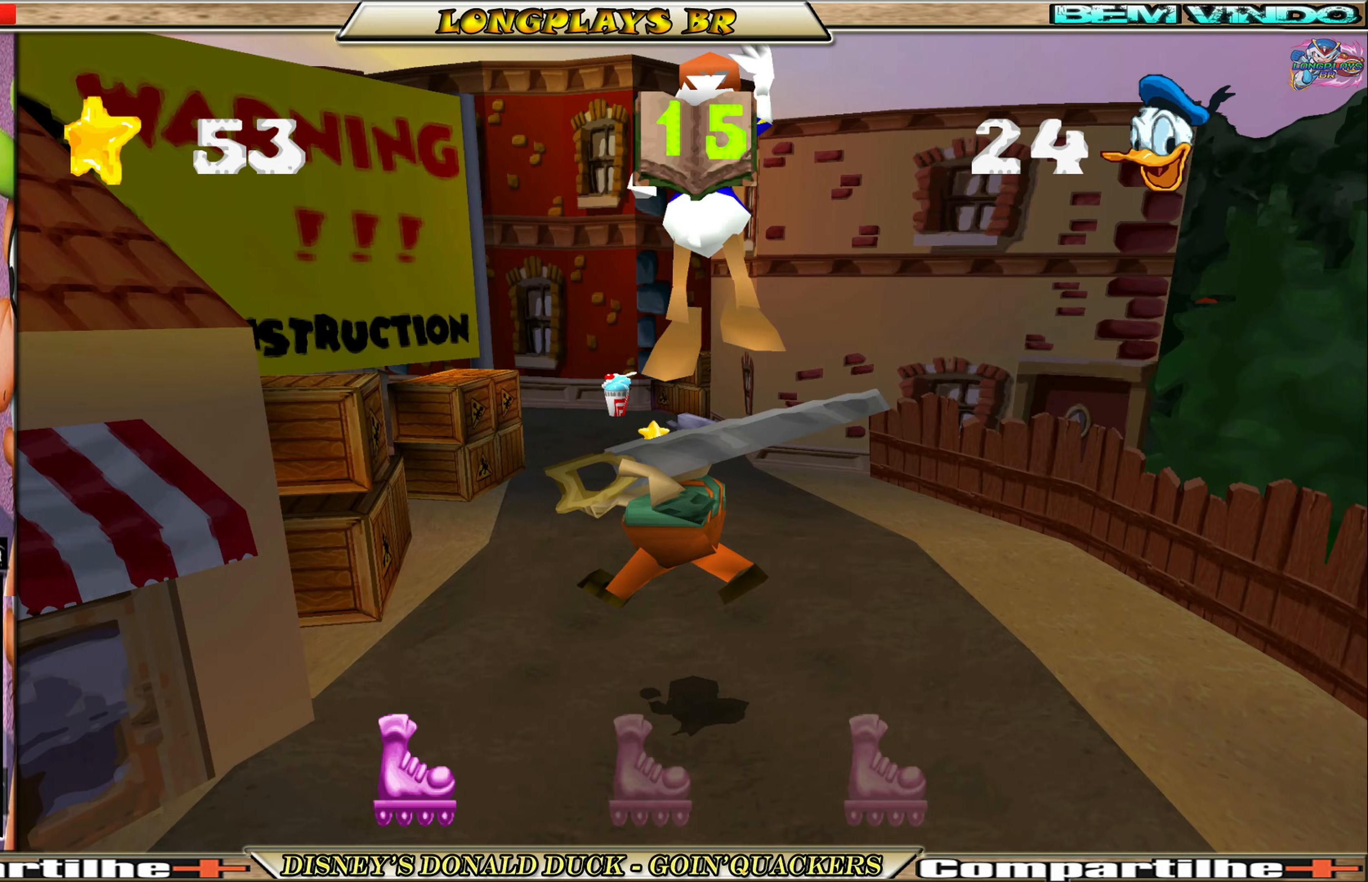
Gameplay with a controller (Xbox layout); each line is a JSON object with the inputs held at the frame after it (dt_ms = milliseconds from this image to that frame). "events" lists button and stick changes between this image and that frame as [ms after this image, input, new state], when the widget could be followed in between. Not read: L3 R3 right_stick.
{"dt_ms": 100, "buttons": ["DPAD_UP"], "left_stick": "center", "events": []}
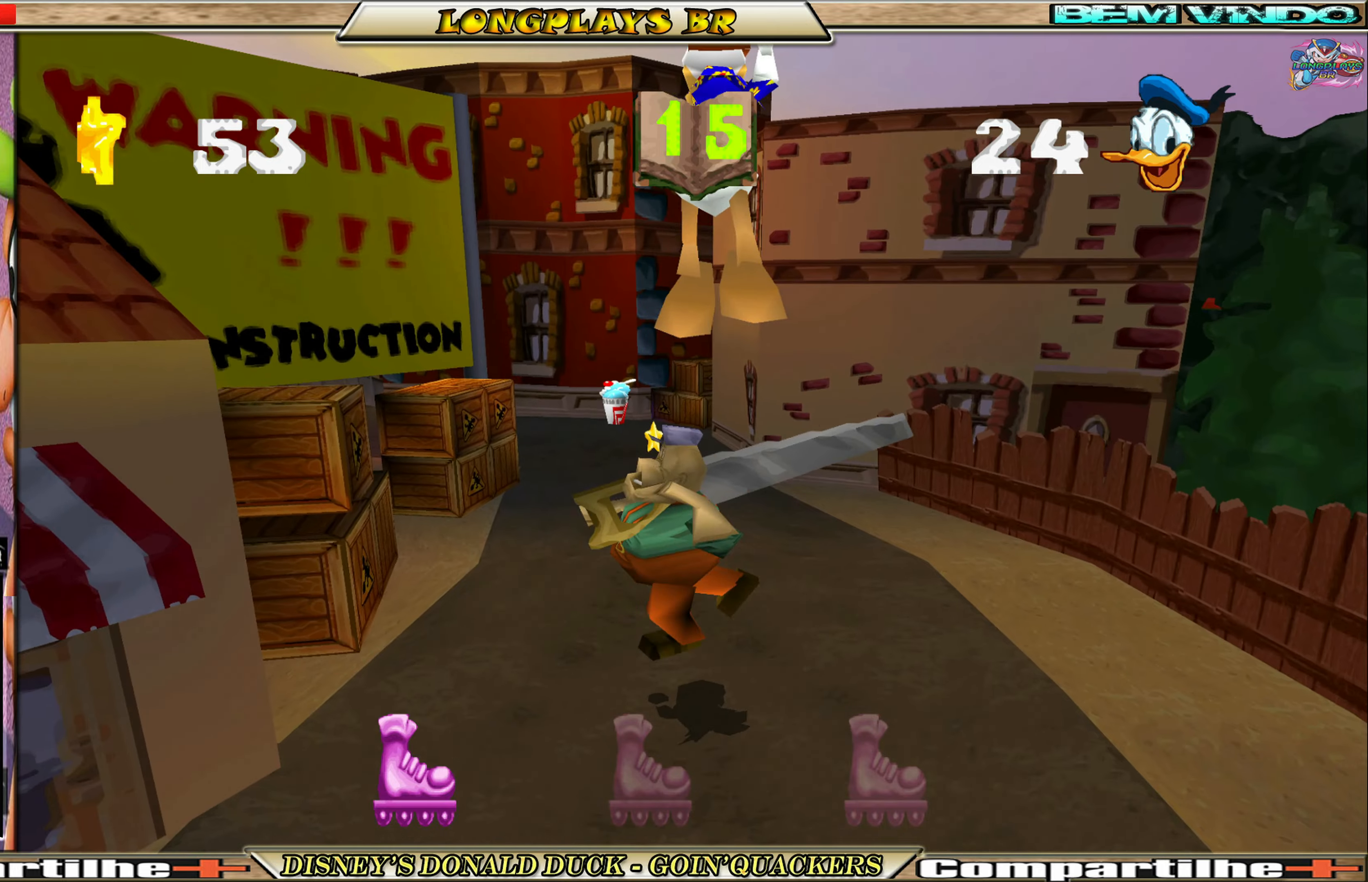
{"dt_ms": 500, "buttons": ["DPAD_UP"], "left_stick": "center", "events": []}
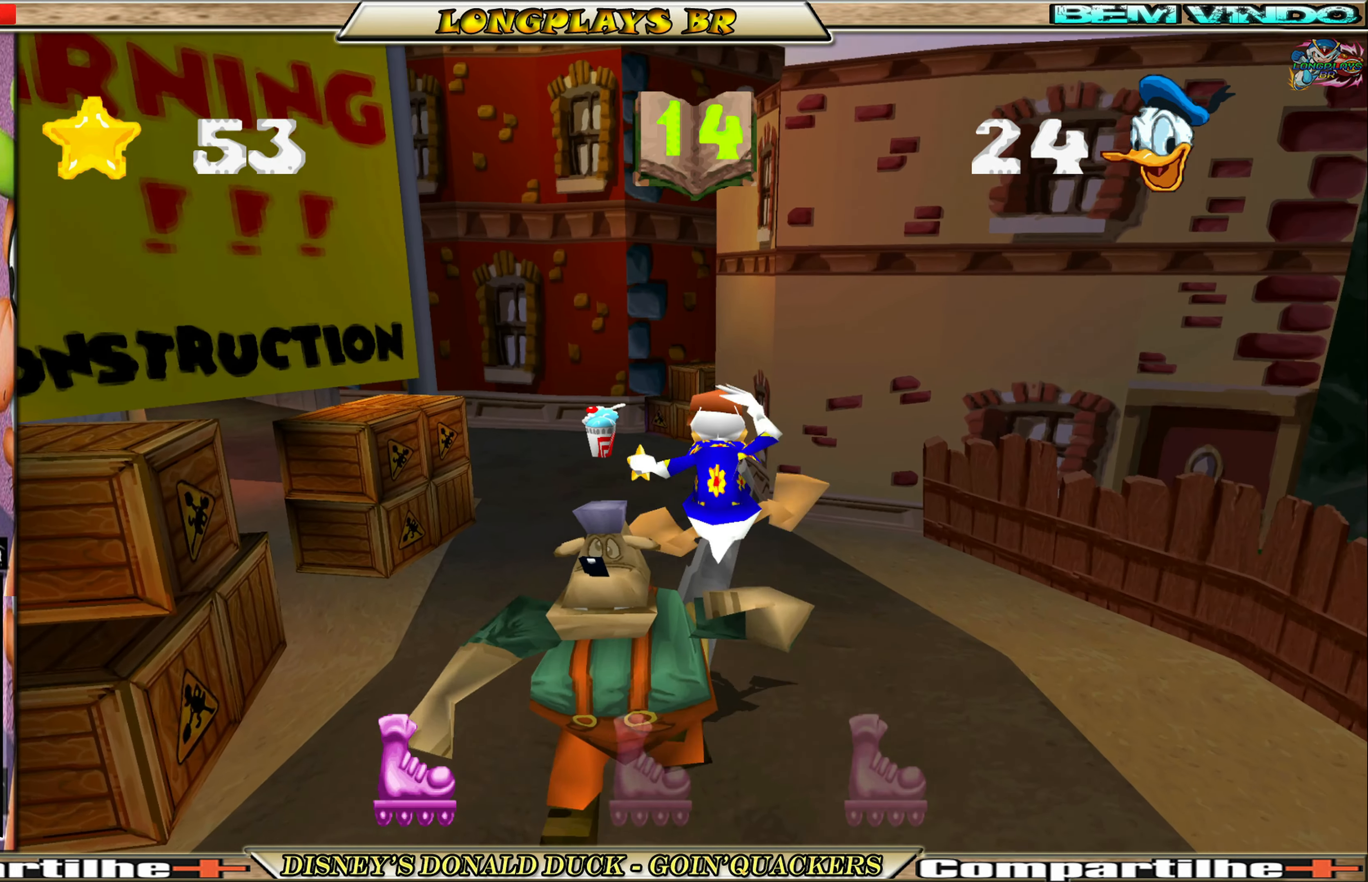
{"dt_ms": 500, "buttons": ["DPAD_UP", "DPAD_LEFT"], "left_stick": "center", "events": [[450, "DPAD_LEFT", "down"]]}
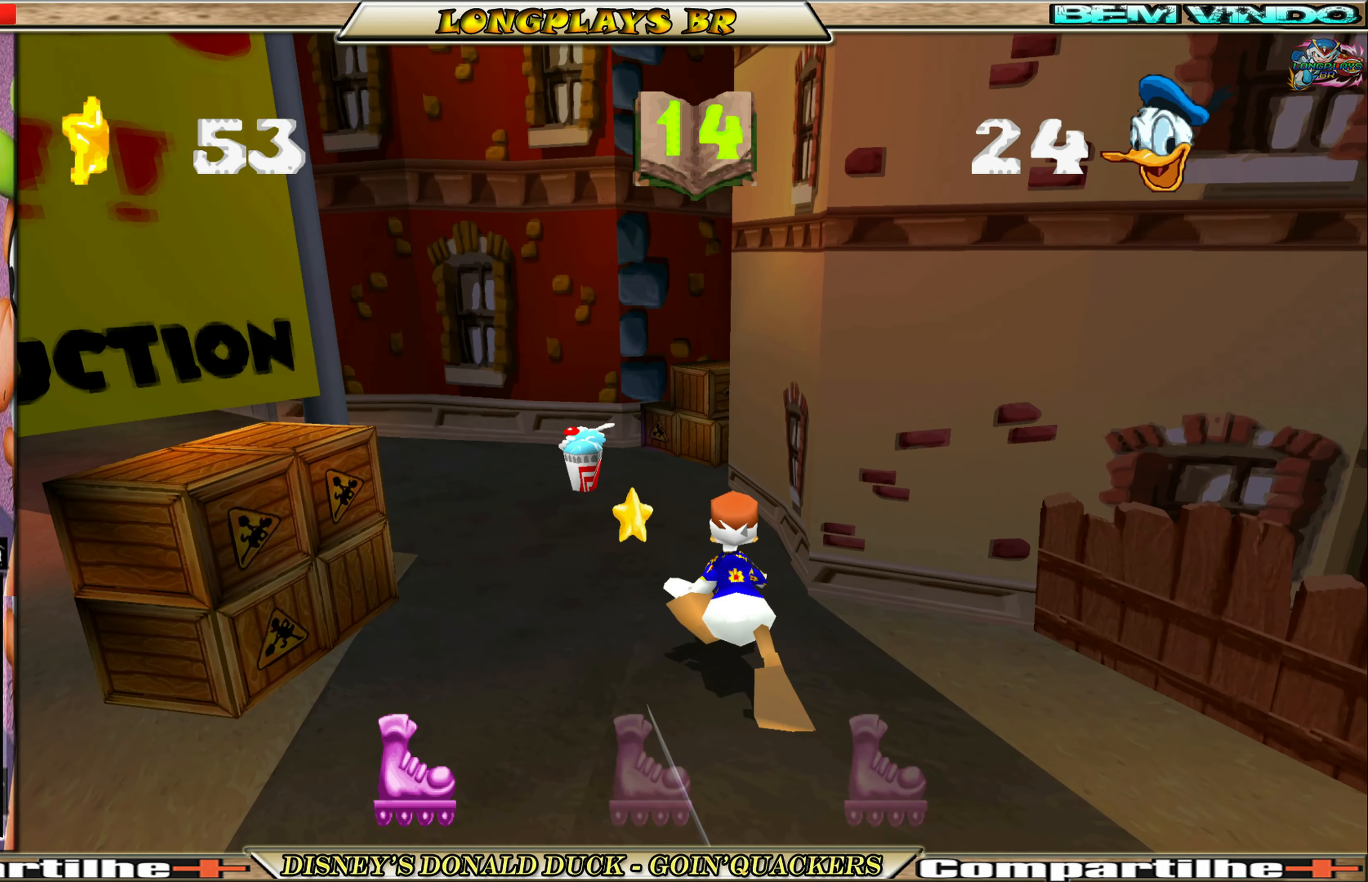
{"dt_ms": 500, "buttons": ["DPAD_UP"], "left_stick": "center", "events": [[167, "DPAD_LEFT", "up"]]}
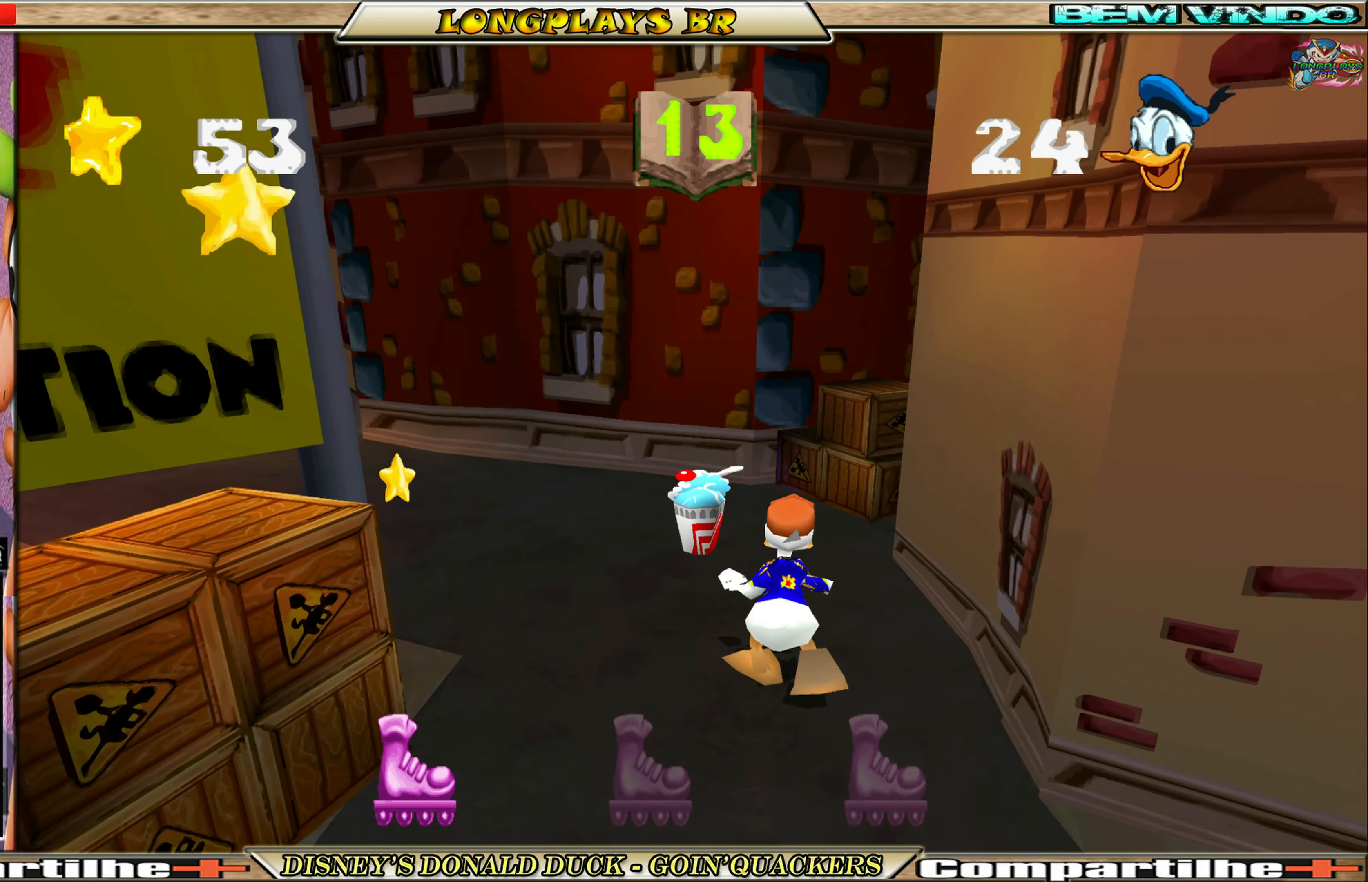
{"dt_ms": 500, "buttons": ["DPAD_UP", "DPAD_LEFT"], "left_stick": "center", "events": [[100, "DPAD_LEFT", "down"]]}
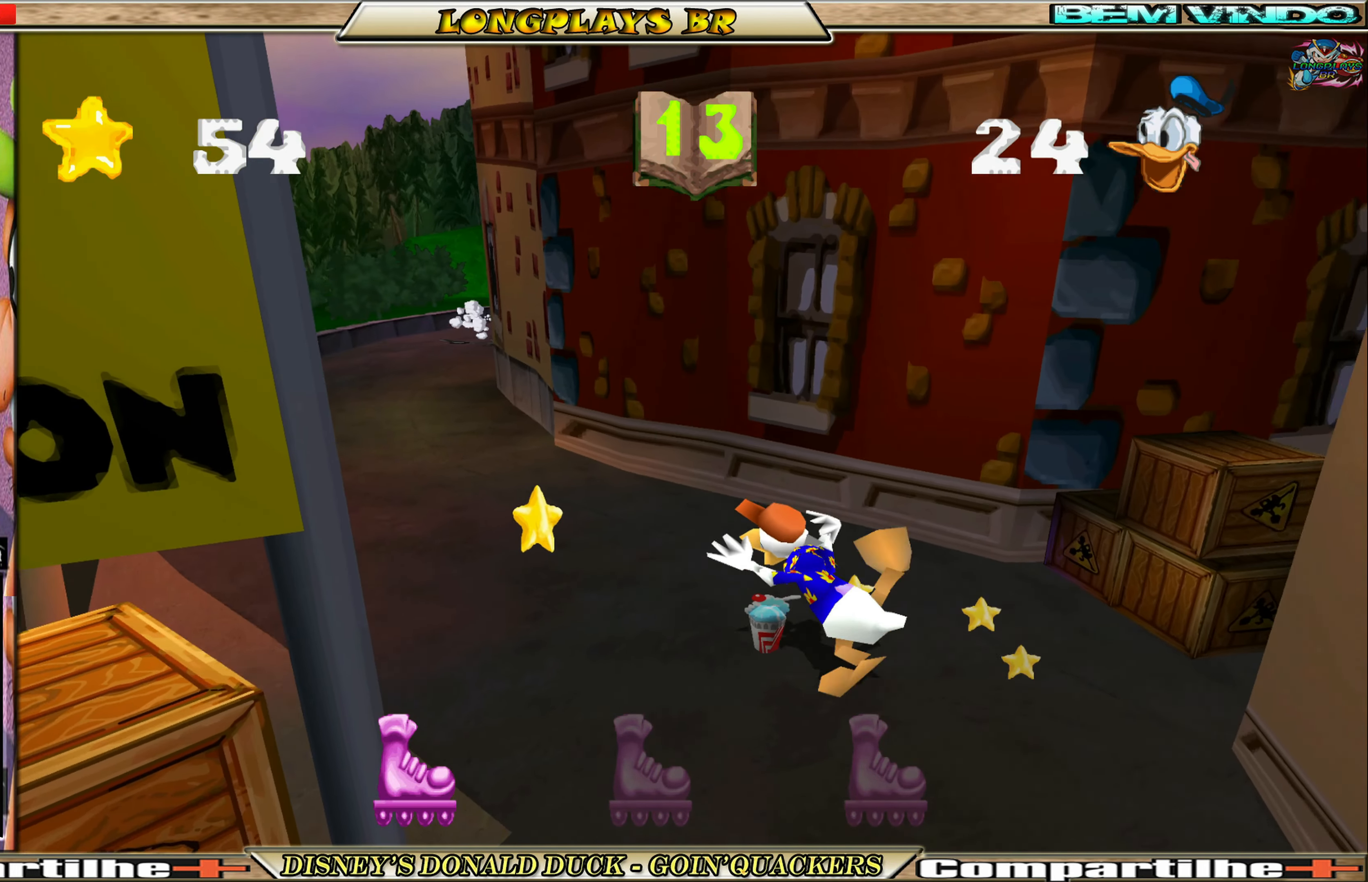
{"dt_ms": 500, "buttons": ["DPAD_UP", "DPAD_LEFT"], "left_stick": "center", "events": []}
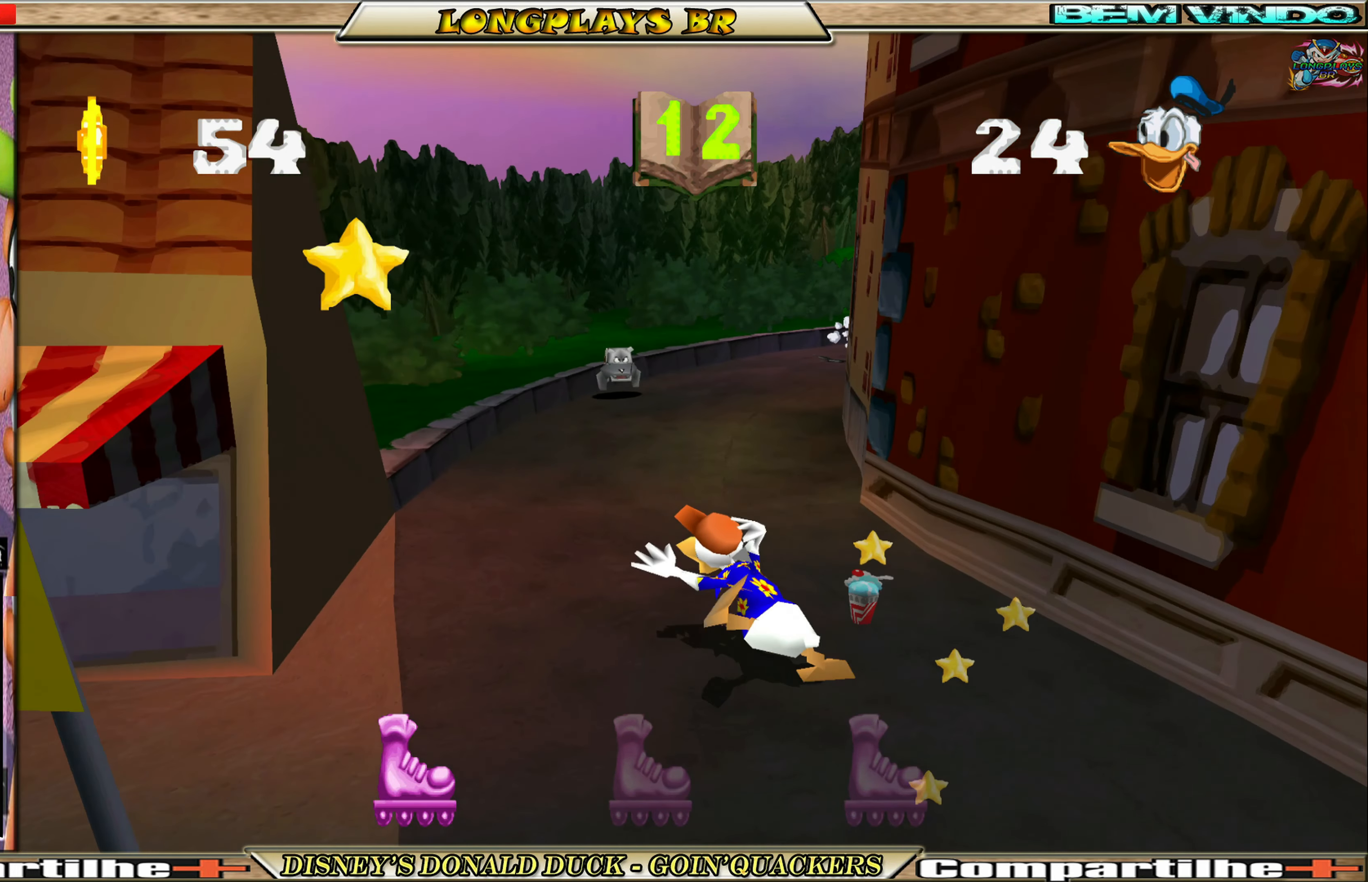
{"dt_ms": 500, "buttons": ["DPAD_UP"], "left_stick": "center", "events": [[150, "DPAD_LEFT", "up"]]}
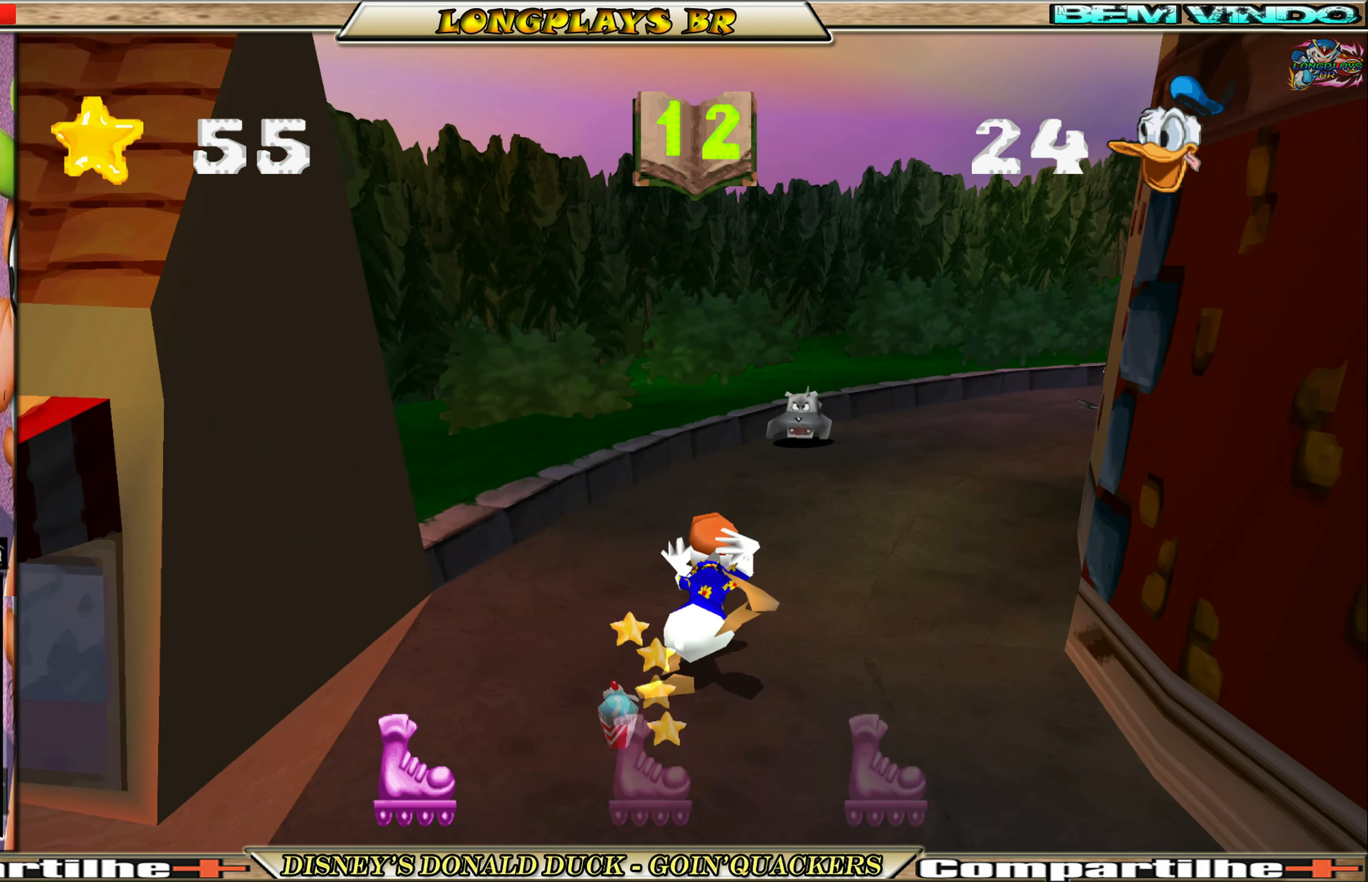
{"dt_ms": 500, "buttons": ["DPAD_UP"], "left_stick": "center", "events": []}
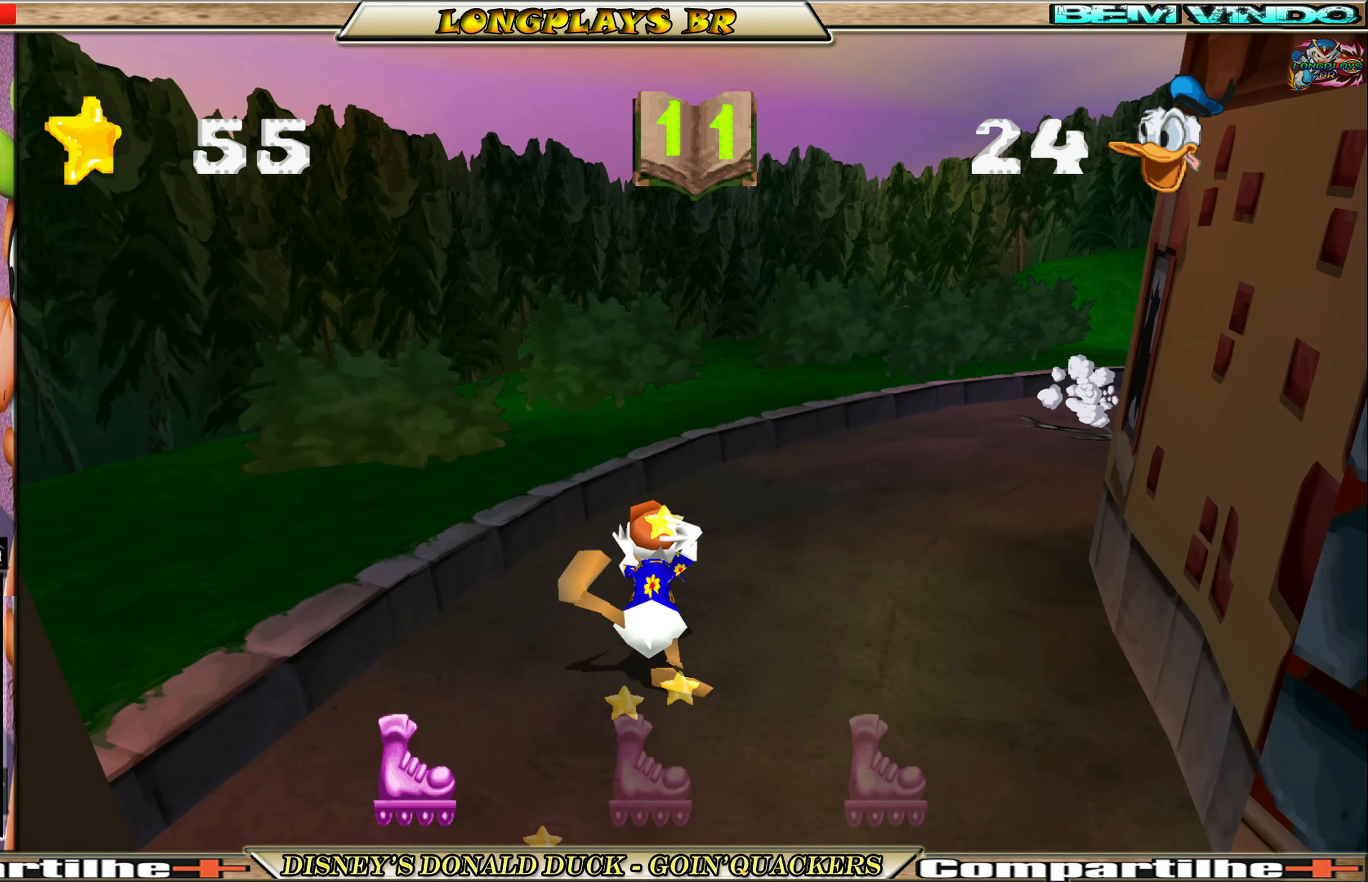
{"dt_ms": 500, "buttons": ["DPAD_UP", "DPAD_RIGHT"], "left_stick": "center", "events": [[50, "DPAD_RIGHT", "down"]]}
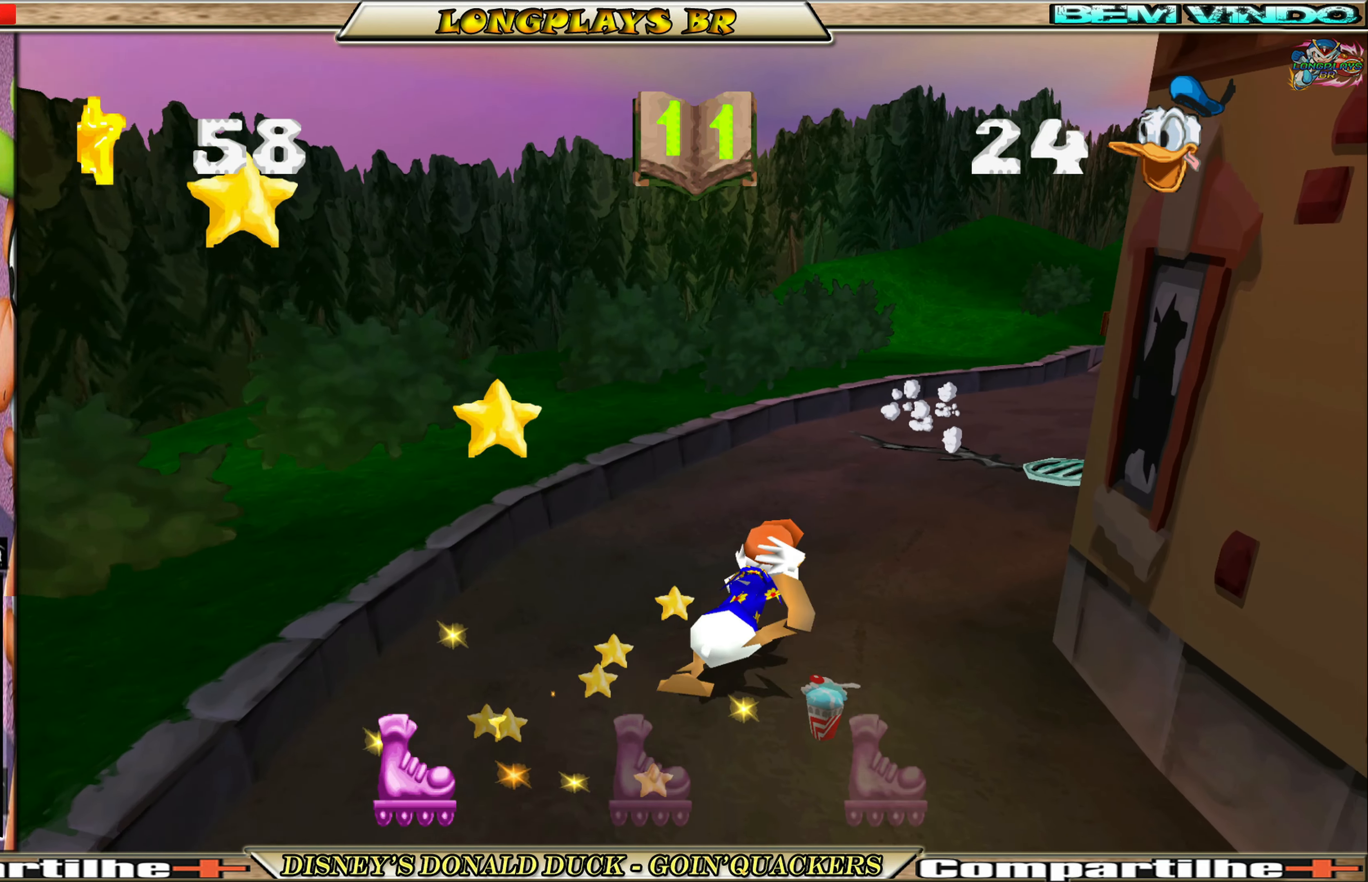
{"dt_ms": 500, "buttons": ["DPAD_UP"], "left_stick": "center", "events": [[483, "DPAD_RIGHT", "up"]]}